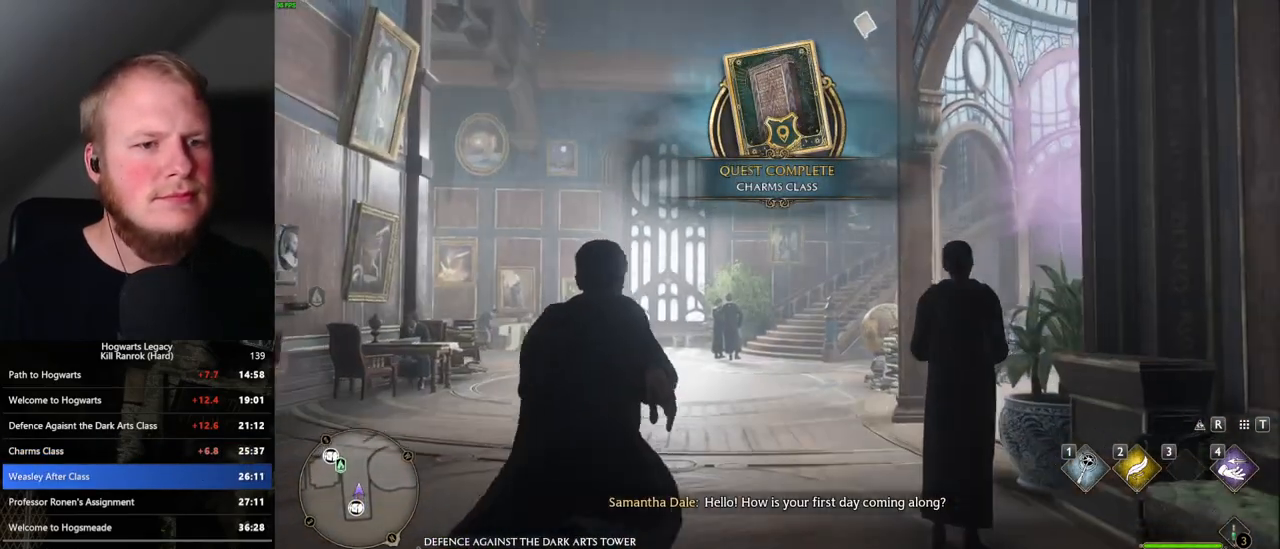
Gameplay with keyboard and mouse; each line is a JSON object with the keys and mouse buttons held at the frame after it. "events" lists presses ("down") and releases ("up") of ".", "/", "0", "1", "2", "3", "4", "5", "6", "7", "8", "9", "a", "alt_l", "alt_r", "b", "backslash", "backspace", "c", "caps_lock", "comma", "ctrl_l", "ctrl_r", "d", "e", "equals", "escape", "f", "f1", "f10", "f11", "f12", "f2", "f3", "f4", "f5", "f6", "f7", "f8", "f9", "g", "h", "i", "j", "k", "l", "lbracket", "m", "minus", "n", "o", "p", "q", "quote", "r", "rbracket", "return", "s", "semicolon", "shift_l", "shift_r", "space", "super", "t", "tab", "tilde", "u", "v", "w", "x", "y", "z", "mouse_left", "mouse_right", "mouse_mb4" and "mouse_mb5" between this image and that frame as [ms after this image, input, new state], when the widget could be followed in between; "mouse_wheel" appears only as held states. "mouse_left", "mouse_wheel", "mouse_right", "mouse_mb4", "mouse_mb5" = the "left", "wheel", "right", "mb4", "mb5" buttons of the "mouse" list. No other keys are recorded. "wheel" means that the mouse wheel is clicked or scrolled. Mouse movement is not recorded.
{"keys": ["w"], "mouse": [], "events": []}
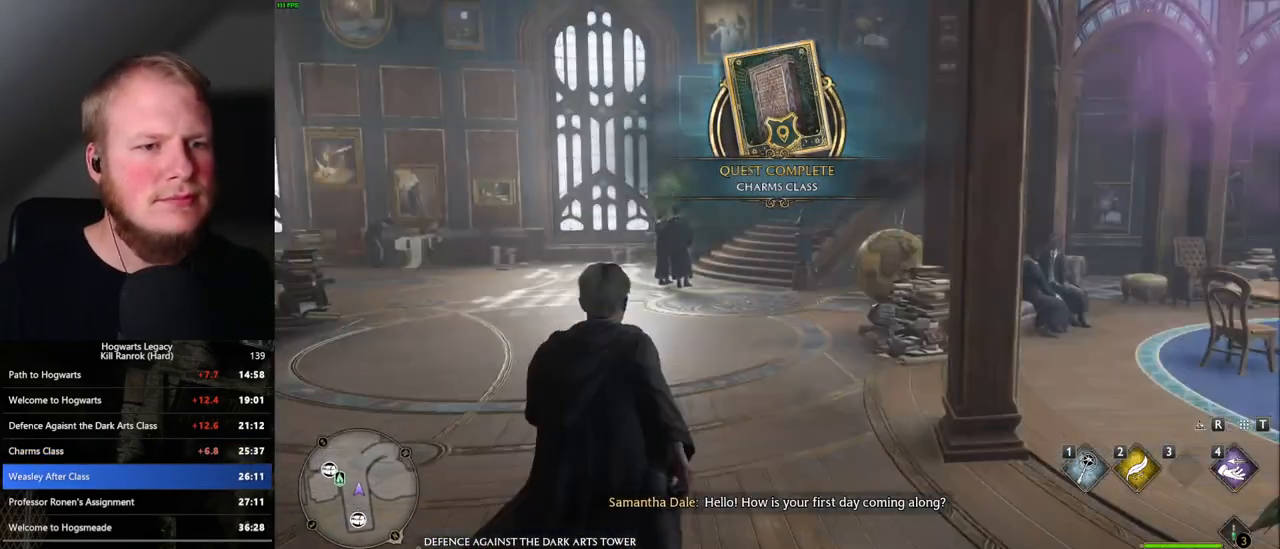
{"keys": ["w"], "mouse": [], "events": []}
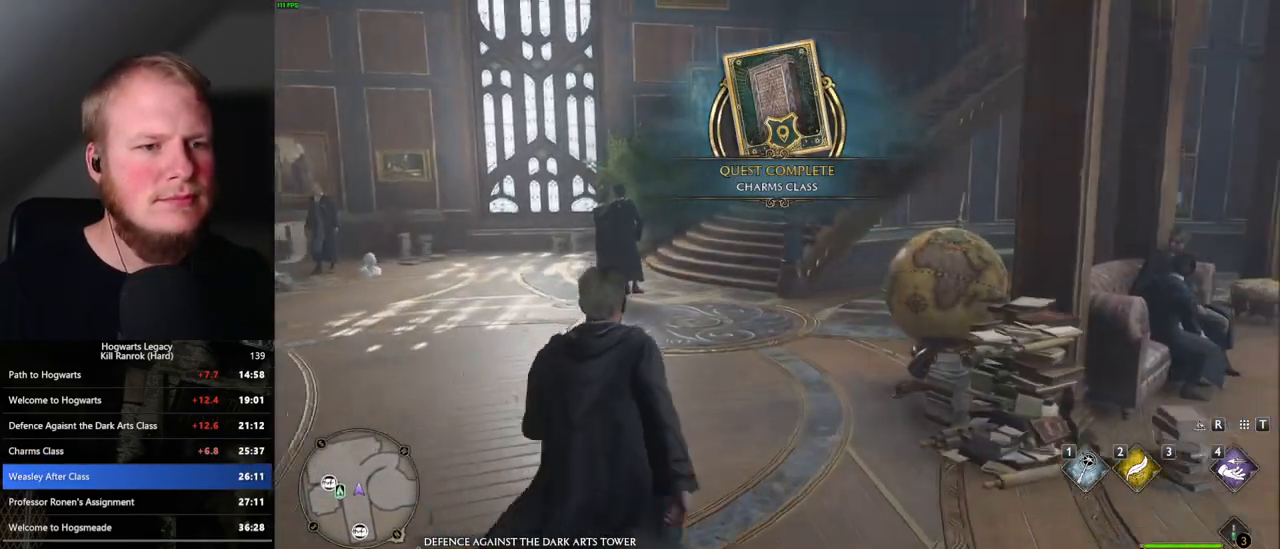
{"keys": ["w"], "mouse": [], "events": []}
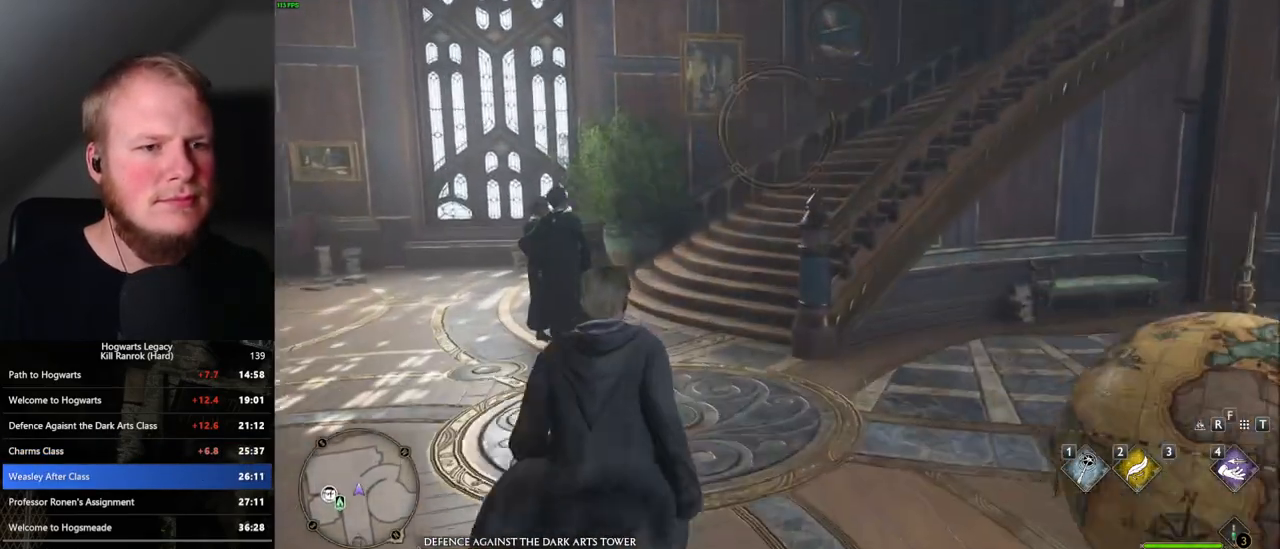
{"keys": ["w"], "mouse": [], "events": []}
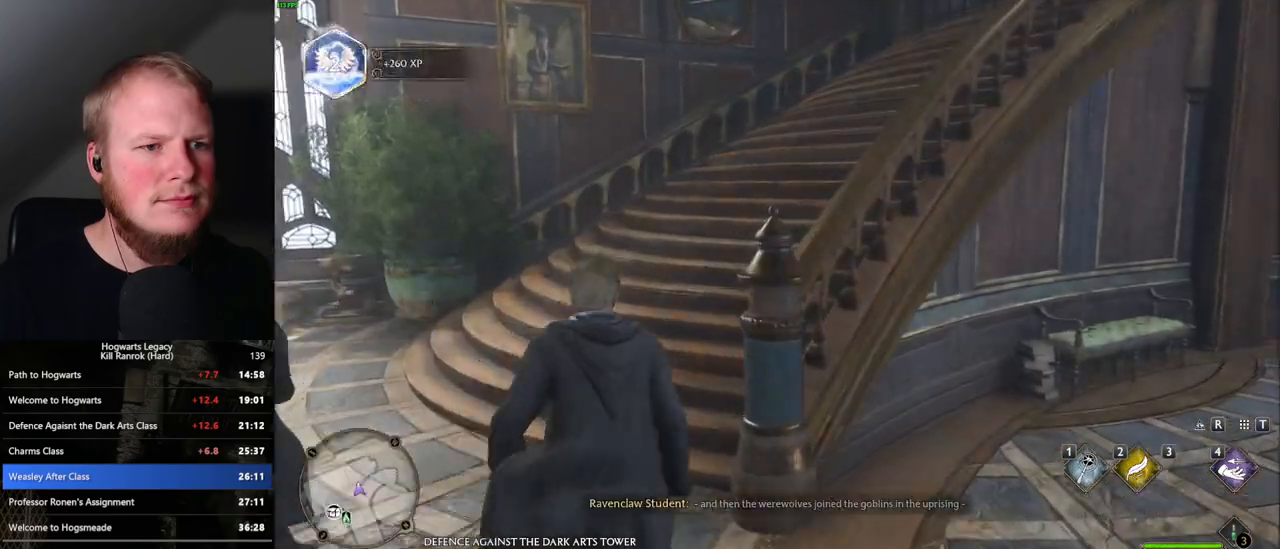
{"keys": ["w"], "mouse": [], "events": []}
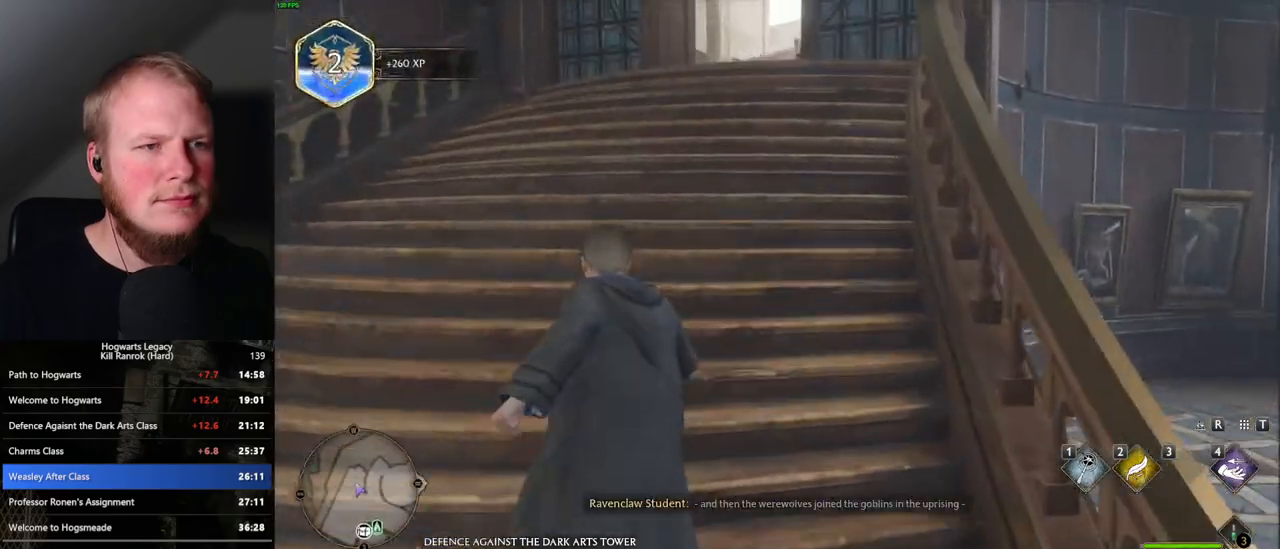
{"keys": ["w"], "mouse": [], "events": []}
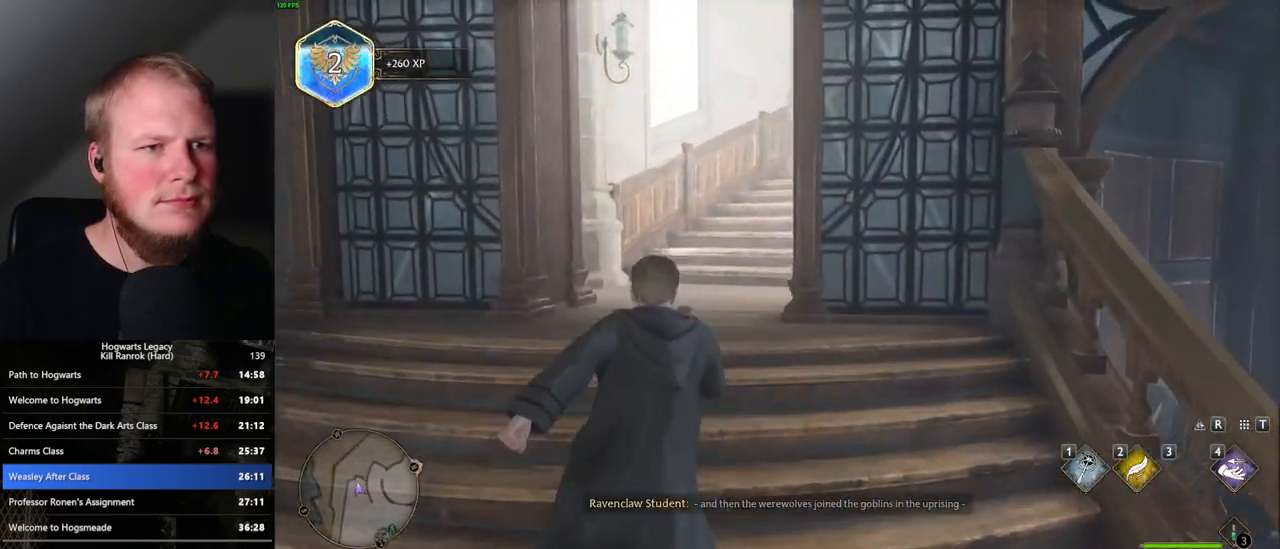
{"keys": ["w"], "mouse": [], "events": []}
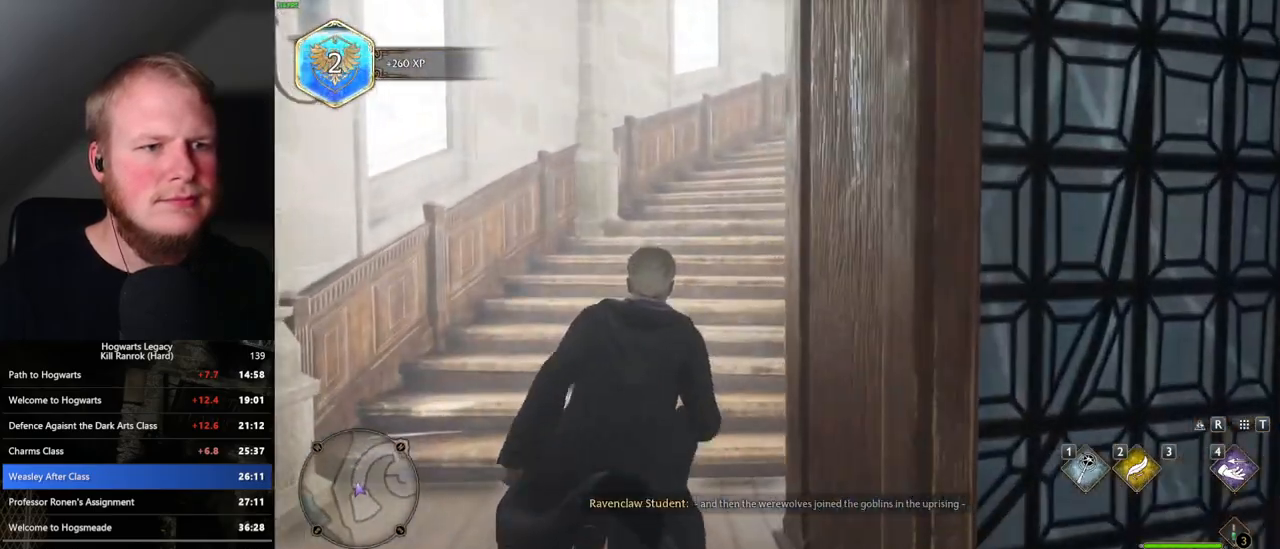
{"keys": ["w"], "mouse": [], "events": []}
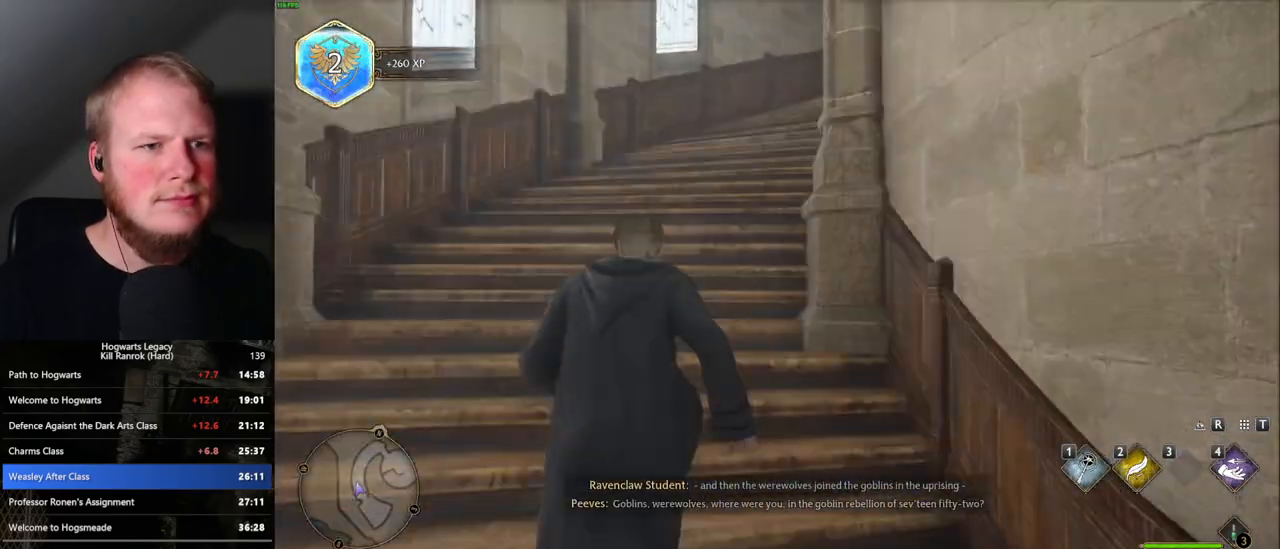
{"keys": ["w"], "mouse": [], "events": []}
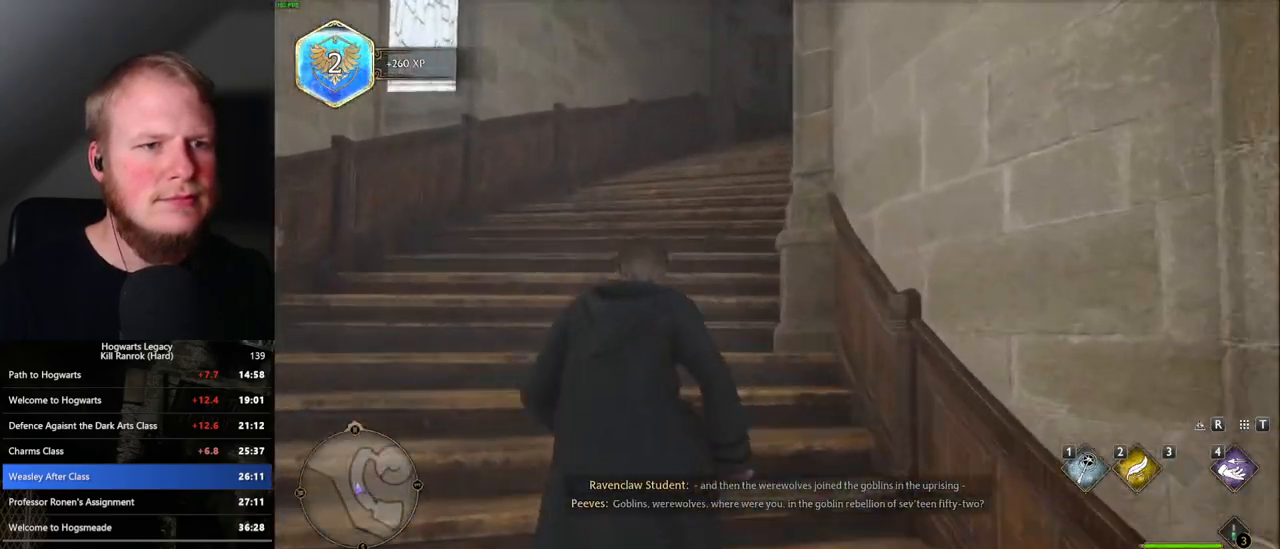
{"keys": ["w"], "mouse": [], "events": []}
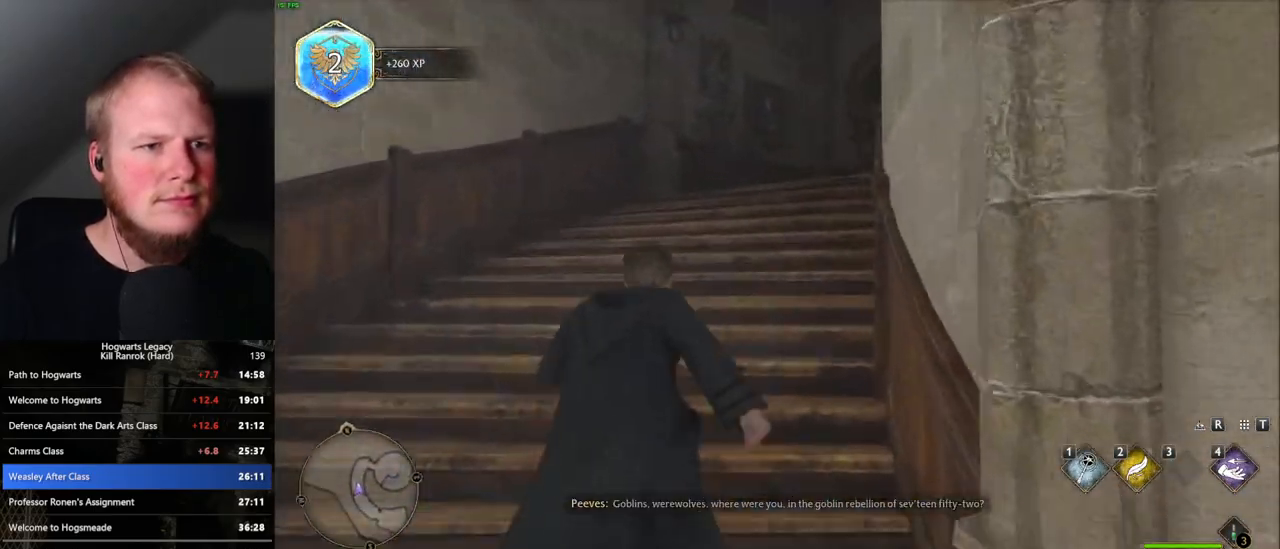
{"keys": ["w"], "mouse": [], "events": []}
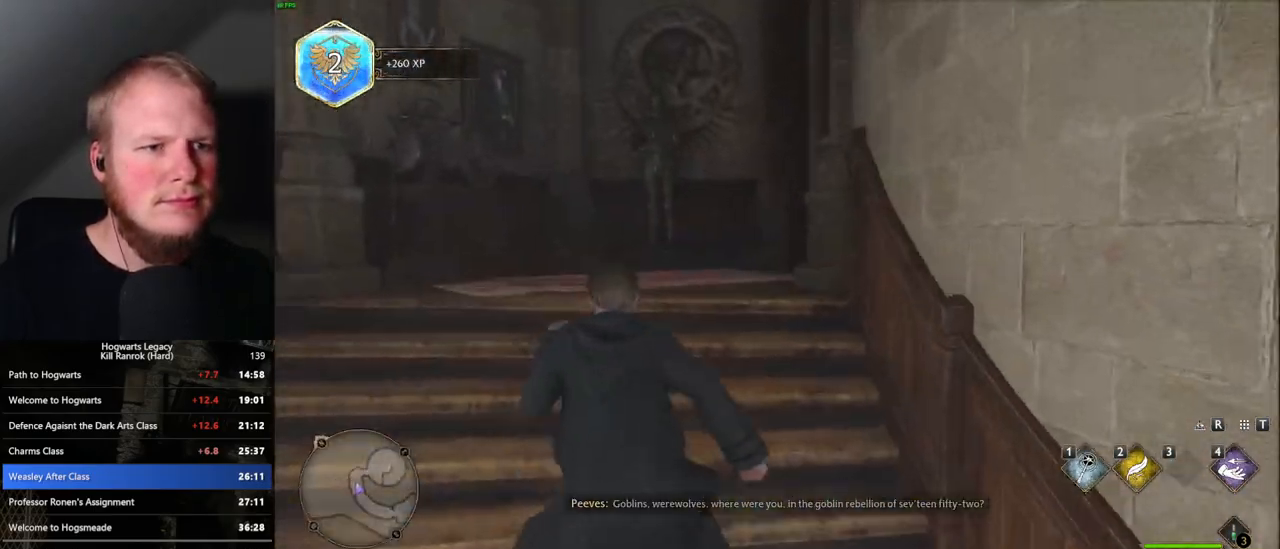
{"keys": ["w"], "mouse": [], "events": []}
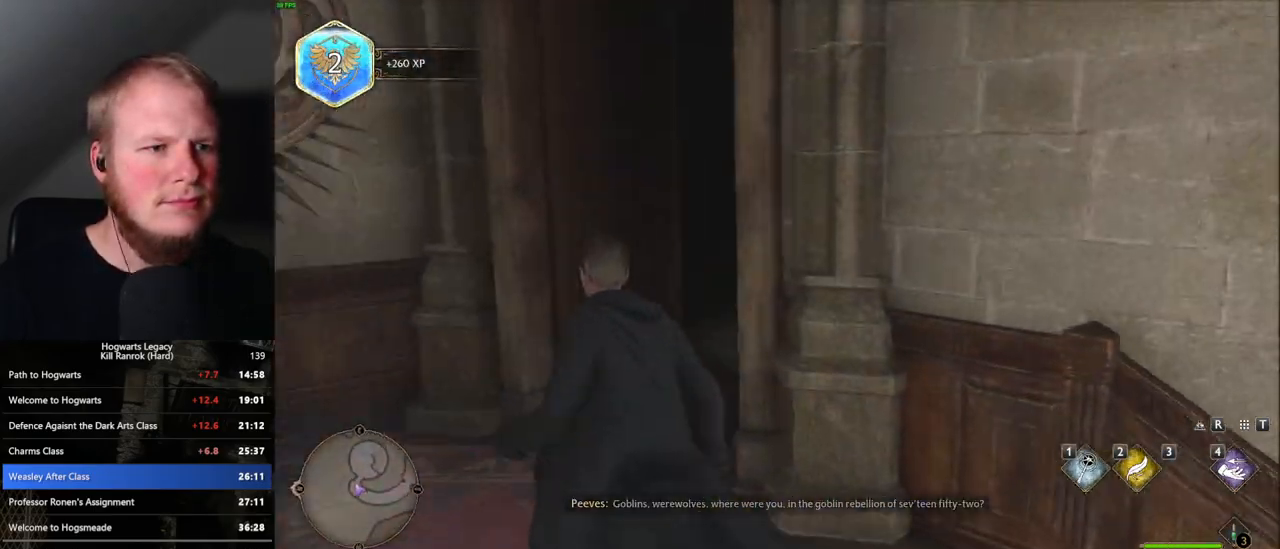
{"keys": ["w"], "mouse": [], "events": []}
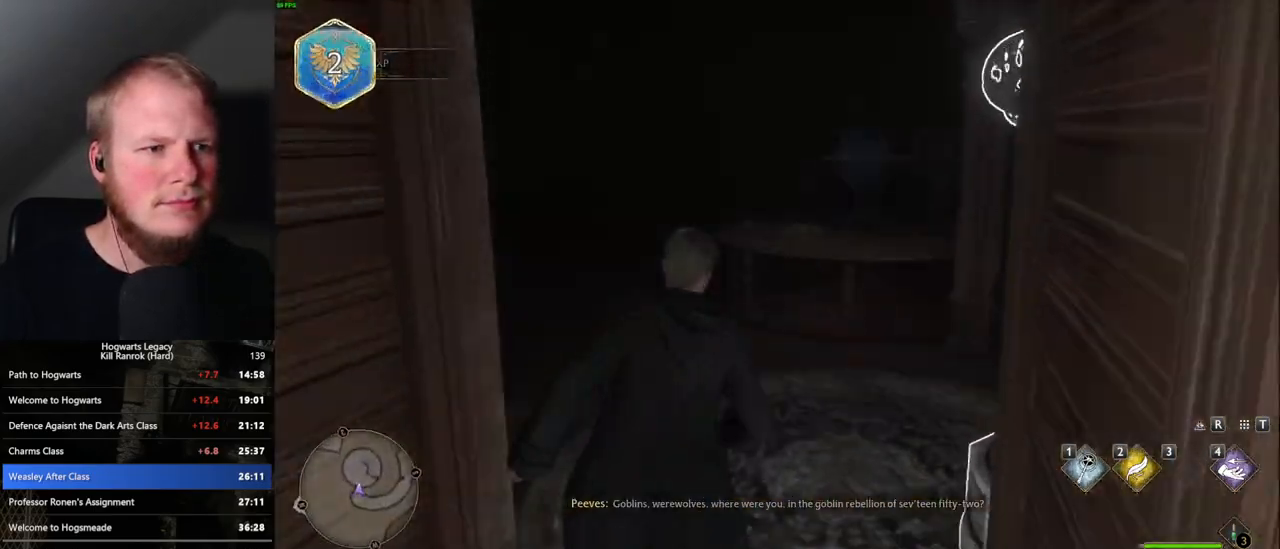
{"keys": ["w"], "mouse": [], "events": []}
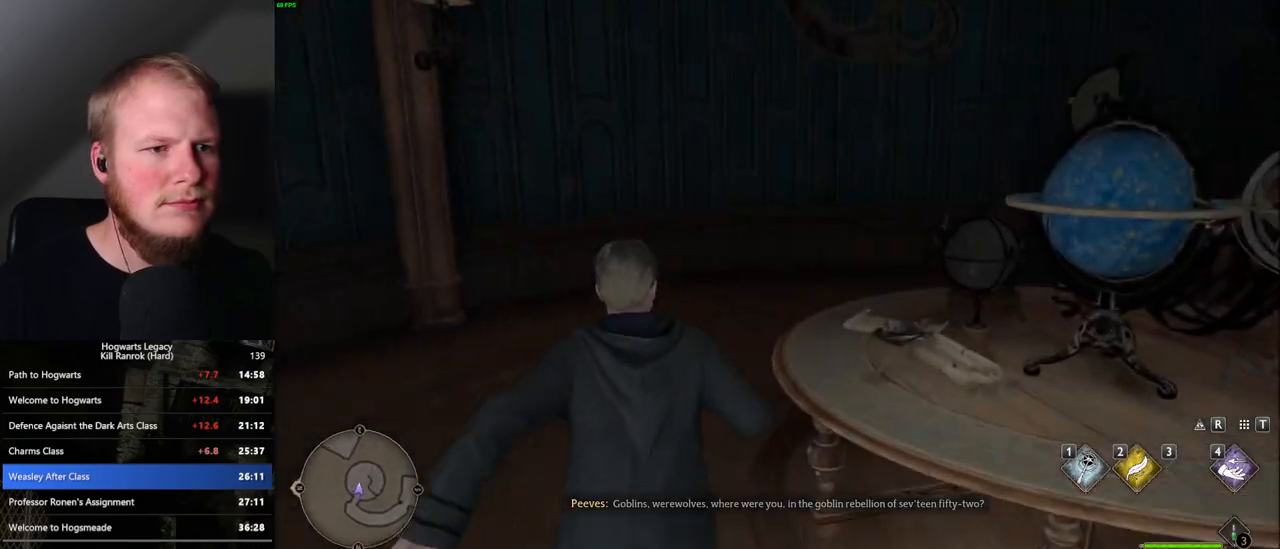
{"keys": ["w"], "mouse": [], "events": []}
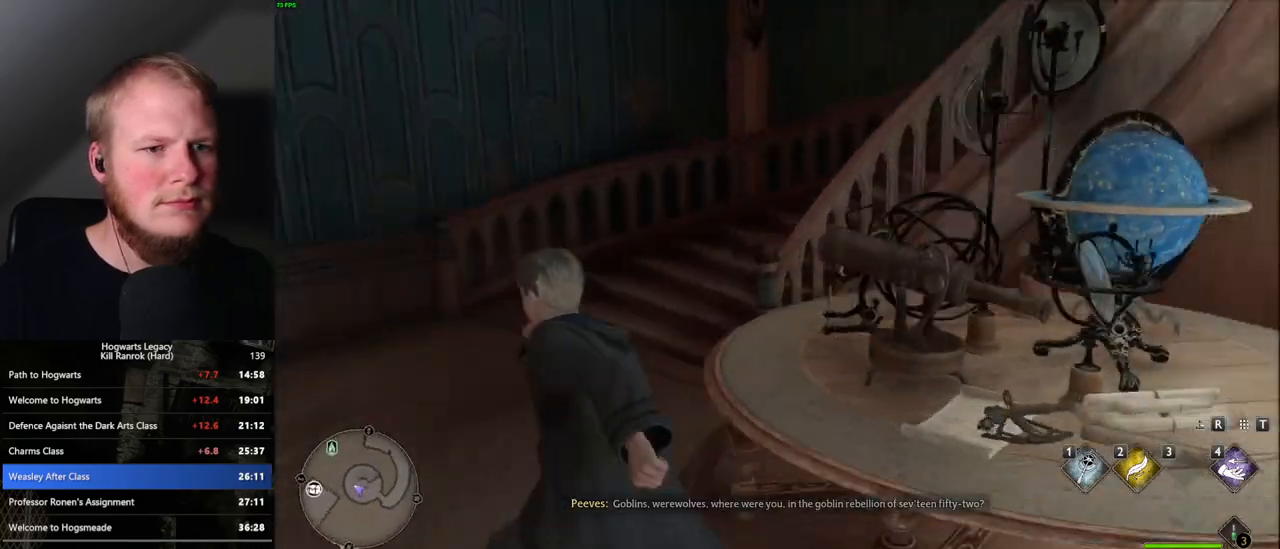
{"keys": ["w"], "mouse": [], "events": []}
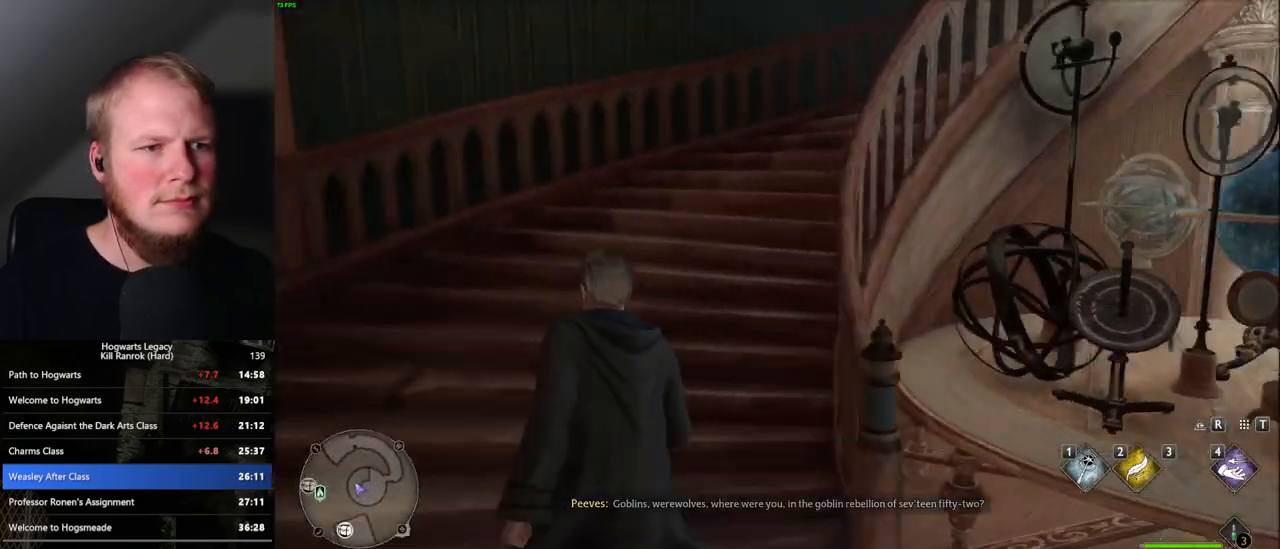
{"keys": ["w"], "mouse": [], "events": []}
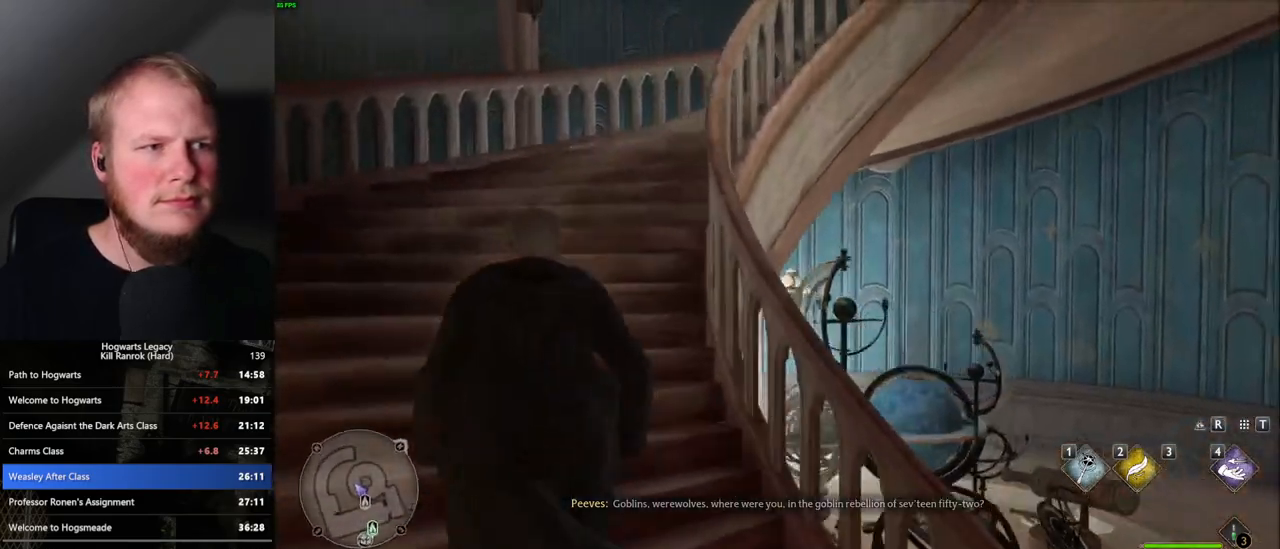
{"keys": ["w"], "mouse": [], "events": []}
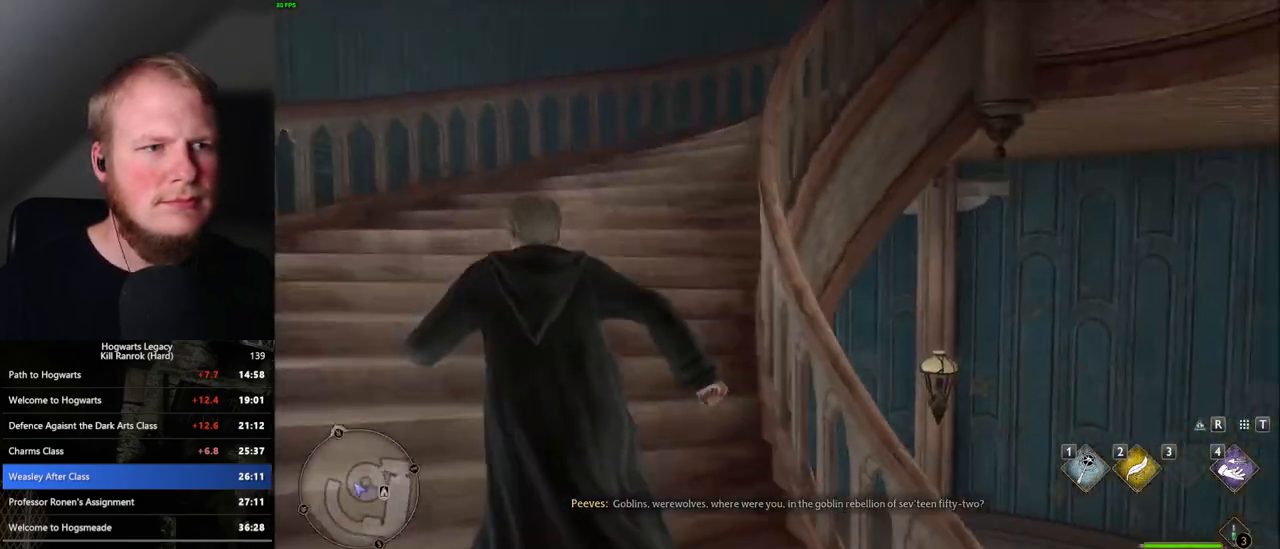
{"keys": ["w"], "mouse": [], "events": []}
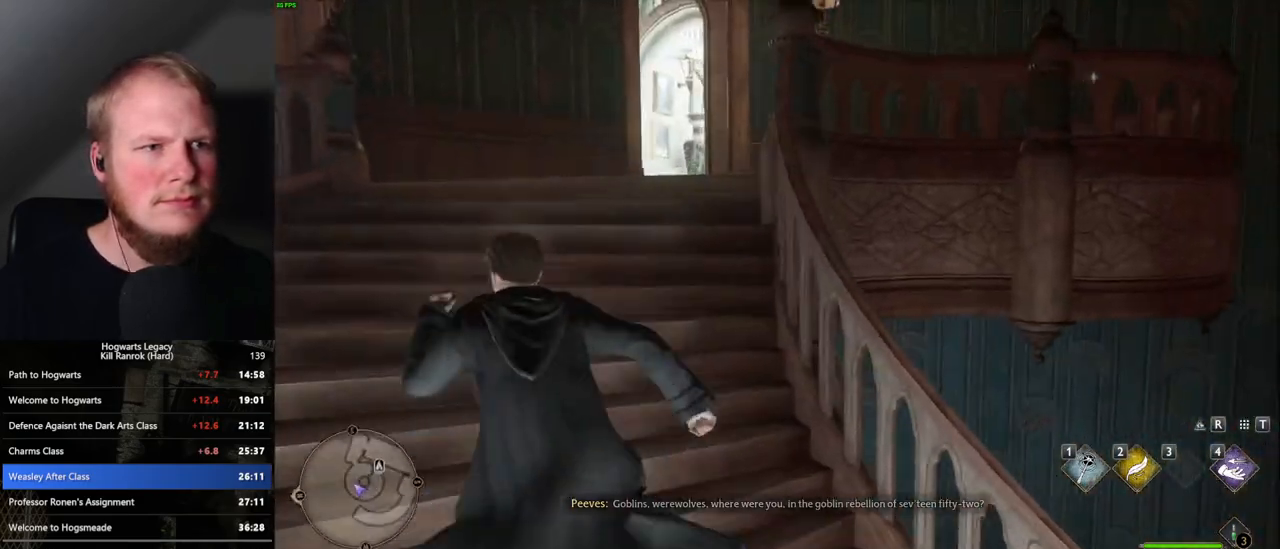
{"keys": ["w"], "mouse": [], "events": []}
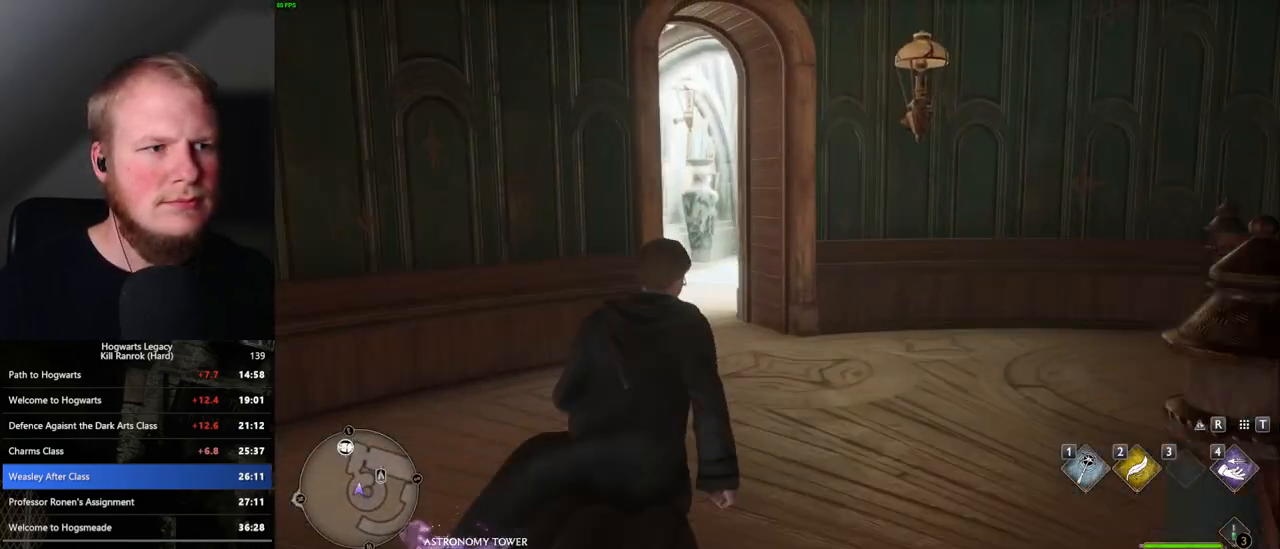
{"keys": ["w"], "mouse": [], "events": []}
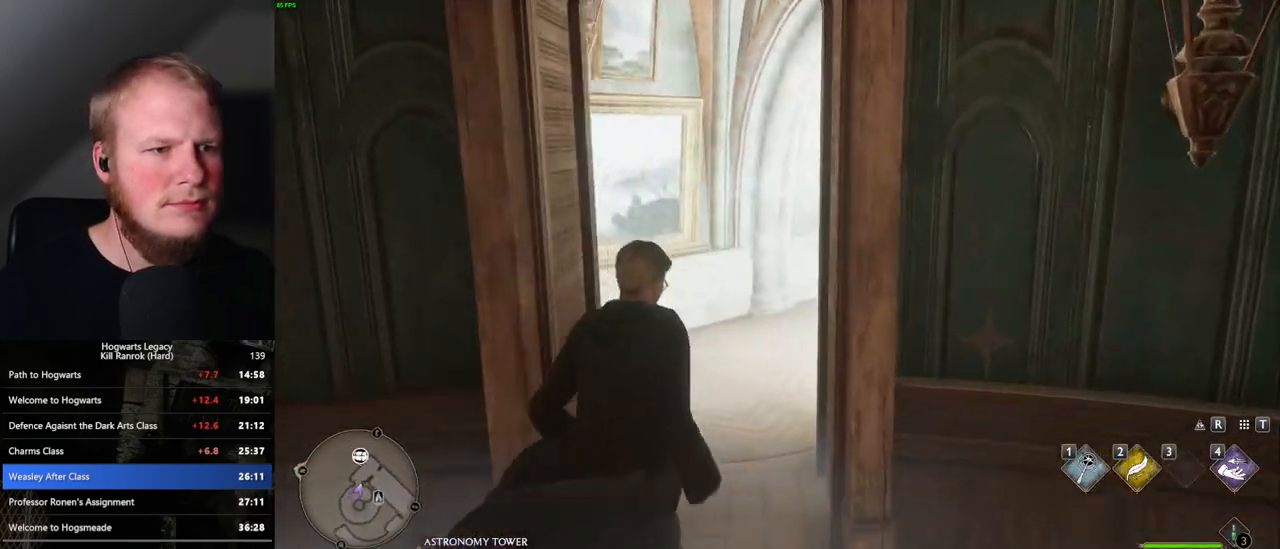
{"keys": ["w"], "mouse": [], "events": []}
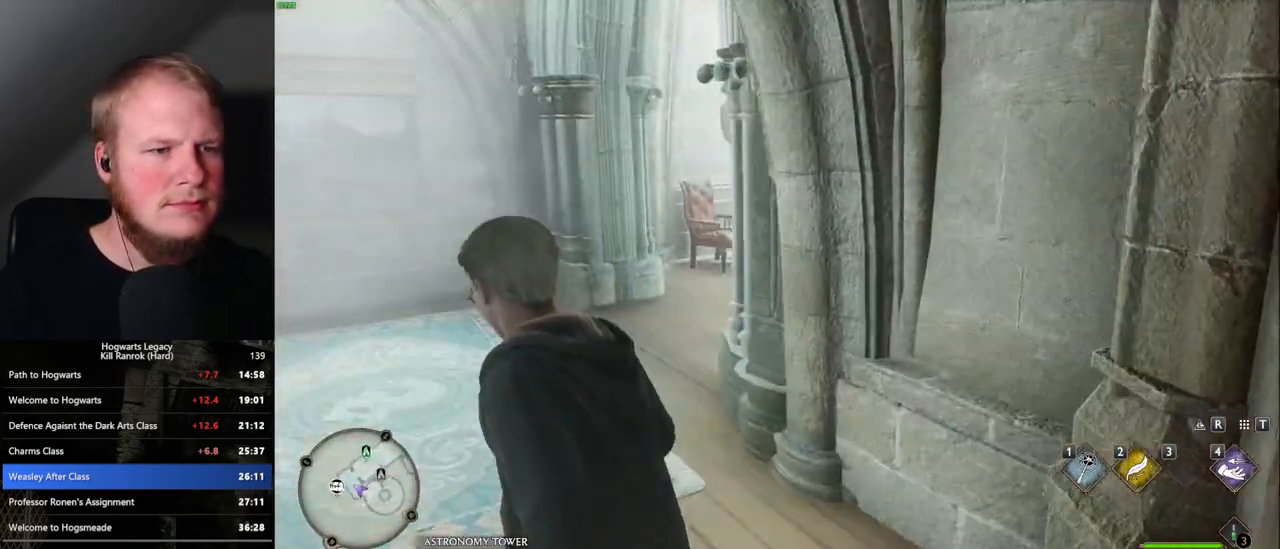
{"keys": ["w"], "mouse": [], "events": []}
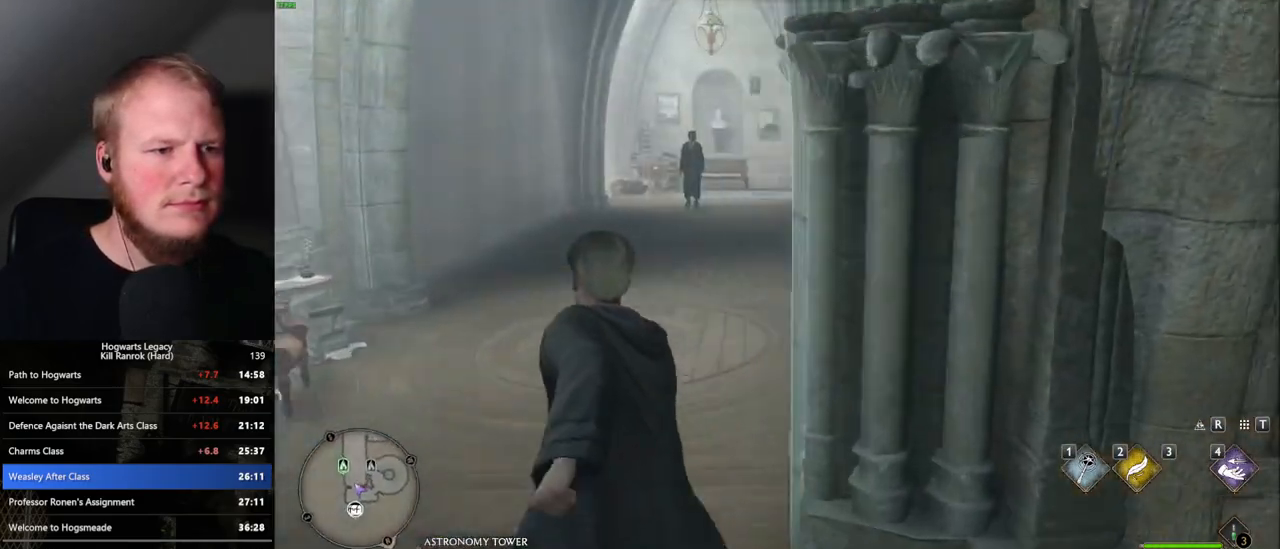
{"keys": ["w"], "mouse": [], "events": []}
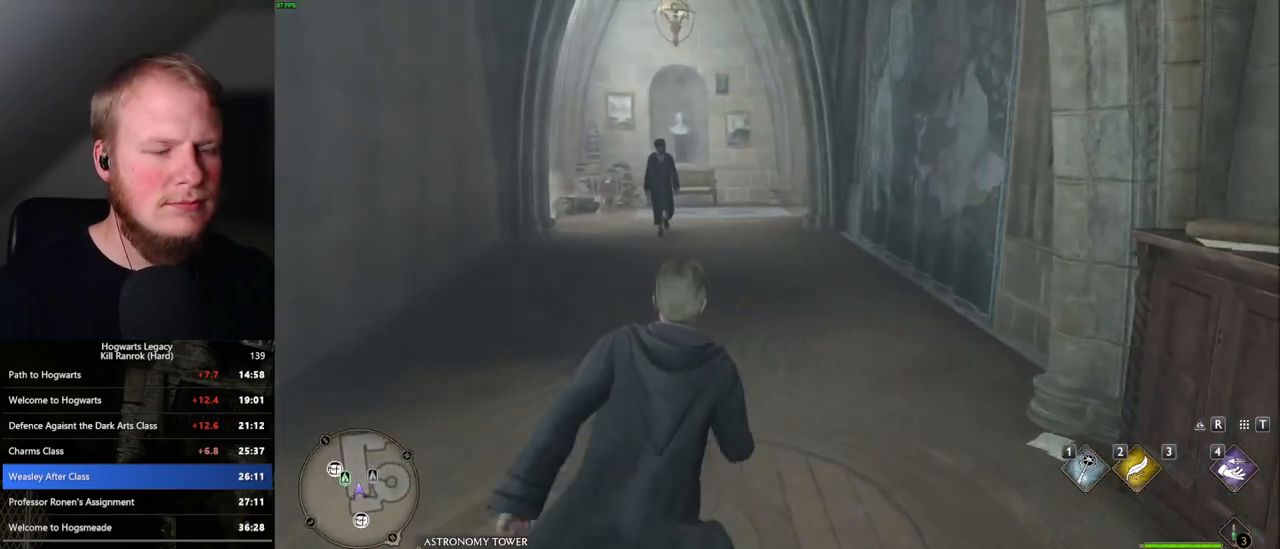
{"keys": ["w"], "mouse": [], "events": []}